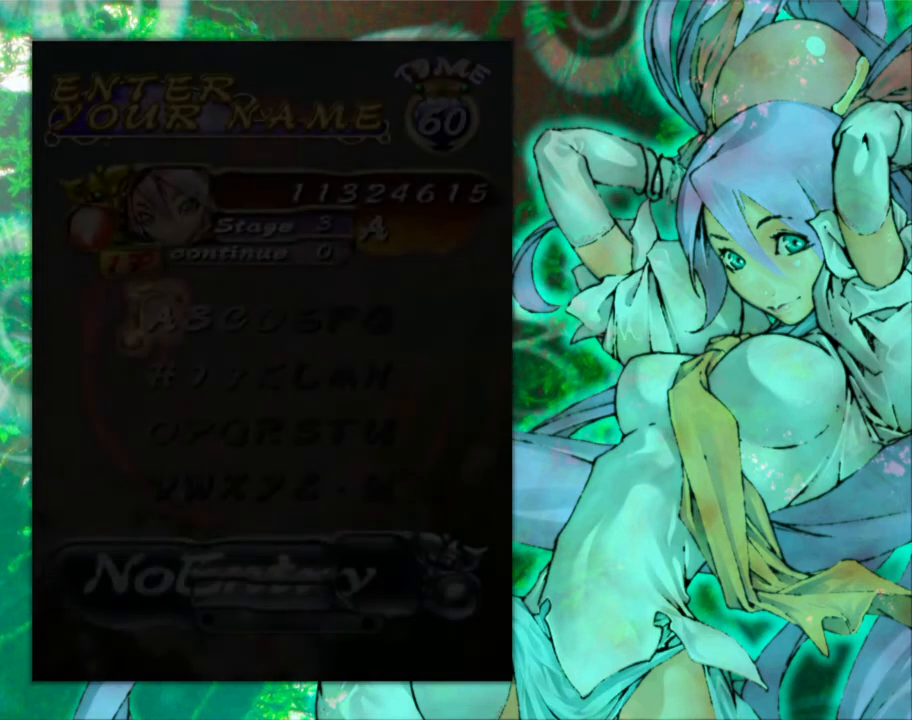
Gameplay with a controller (arcade stick); each line is a JSON object with the inputs held at the frame after it. "events" lists button and stick changes between this image and that frame as [ms after this image, input, new state], when the widget could be followed in between. Not read: L3 R3 other_buttons.
{"buttons": [], "left_stick": "center", "events": []}
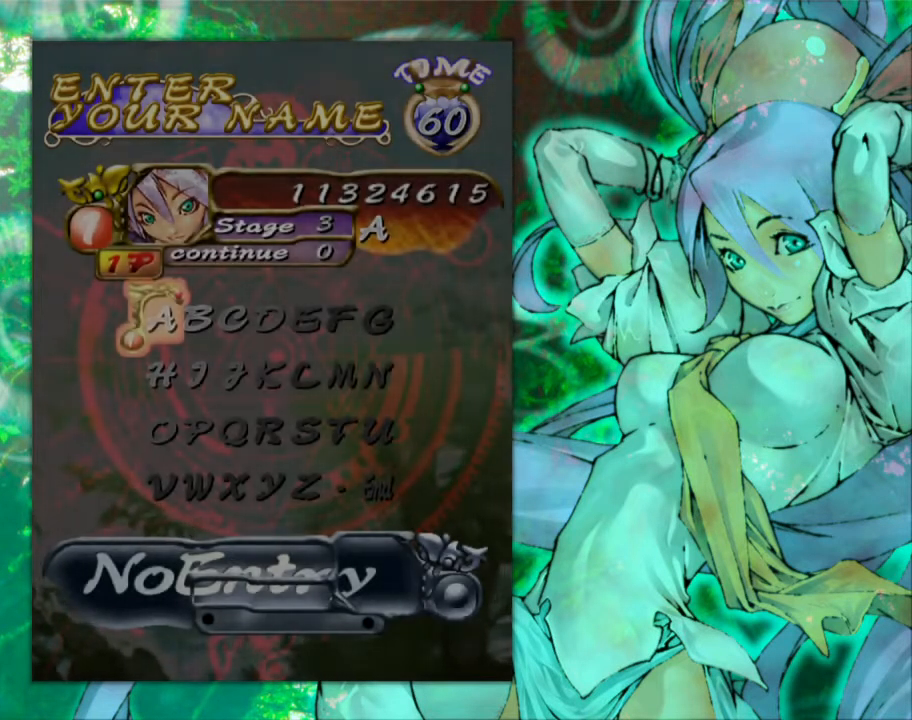
{"buttons": [], "left_stick": "down", "events": [[500, "left_stick", "down"]]}
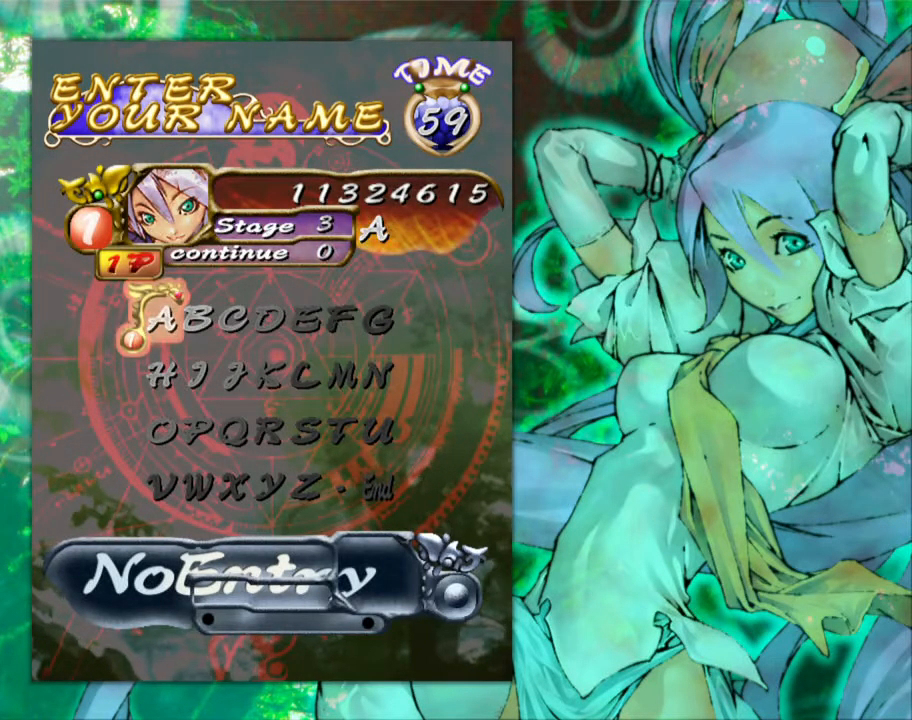
{"buttons": [], "left_stick": "center", "events": [[17, "left_stick", "center"], [117, "left_stick", "down"], [233, "left_stick", "center"], [383, "left_stick", "down"], [433, "left_stick", "center"]]}
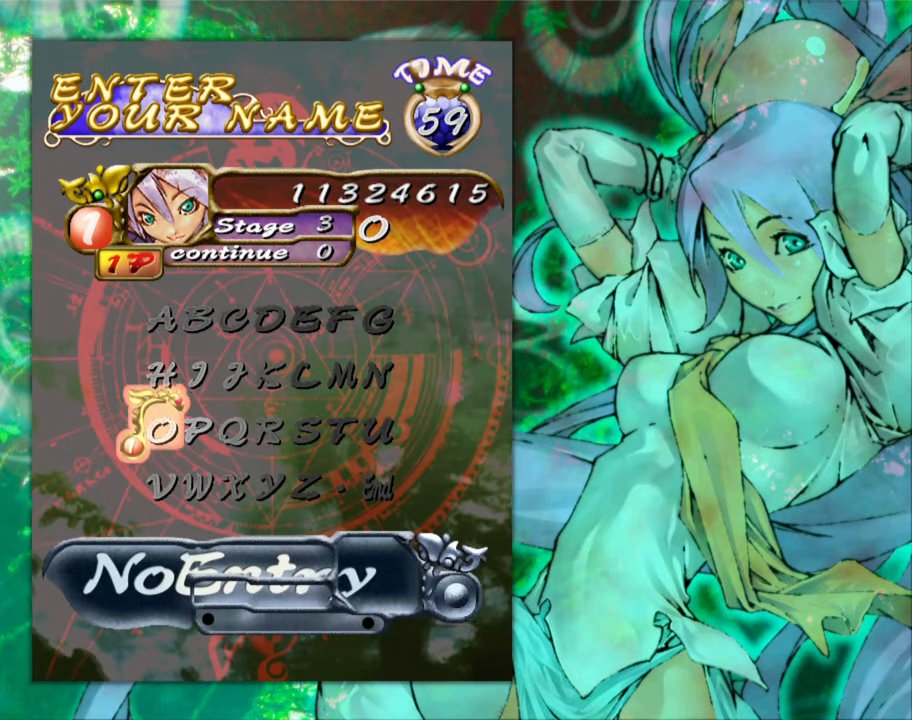
{"buttons": [], "left_stick": "center", "events": [[200, "left_stick", "right"], [283, "left_stick", "center"], [367, "left_stick", "right"], [433, "left_stick", "center"]]}
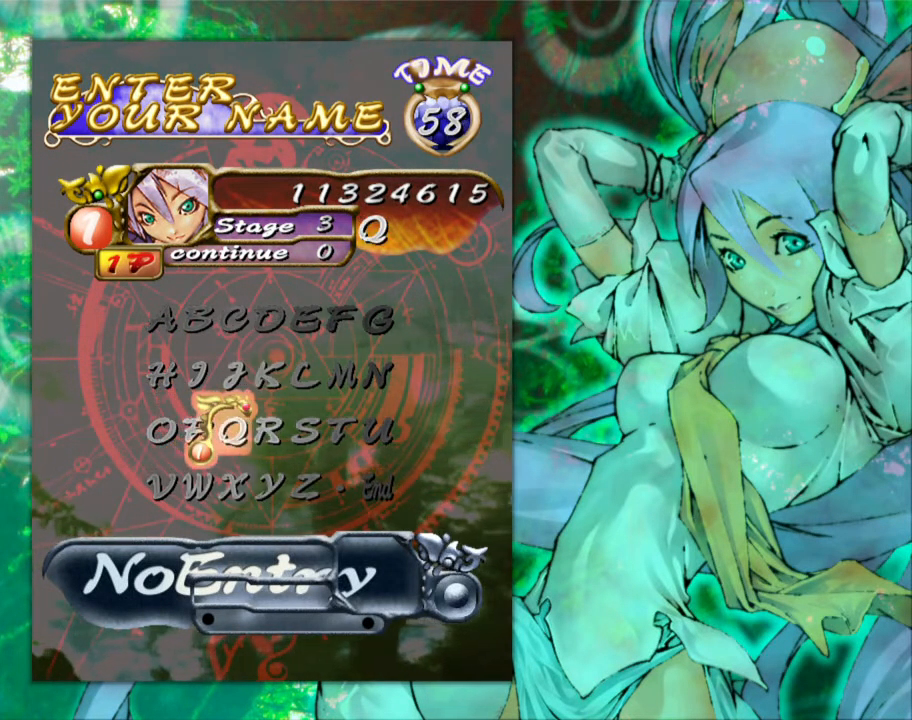
{"buttons": [], "left_stick": "center", "events": [[317, "left_stick", "right"], [400, "left_stick", "center"]]}
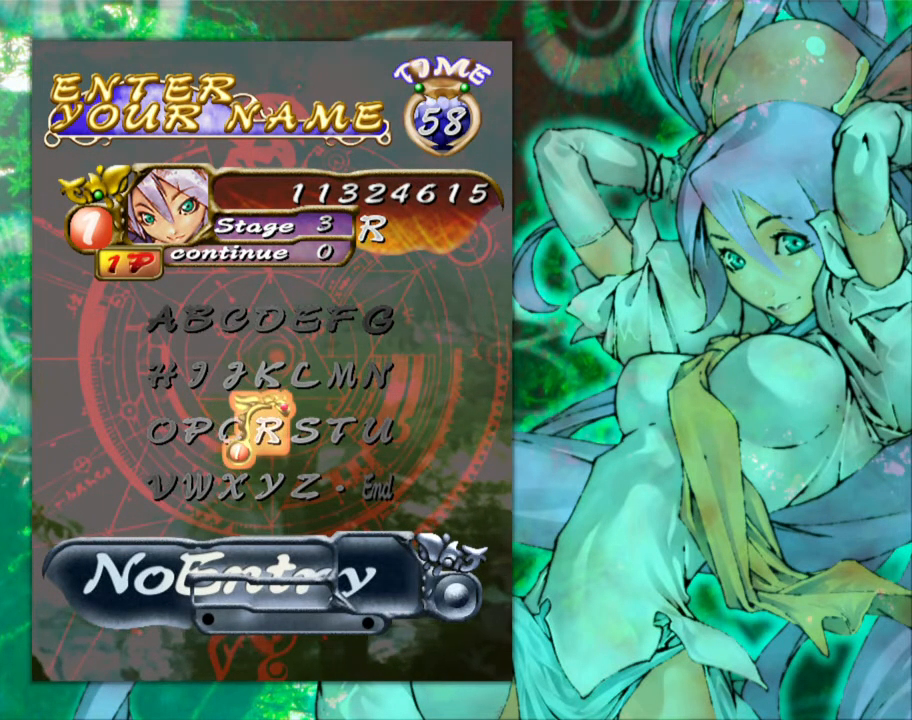
{"buttons": [], "left_stick": "center", "events": [[200, "left_stick", "down"], [317, "left_stick", "center"]]}
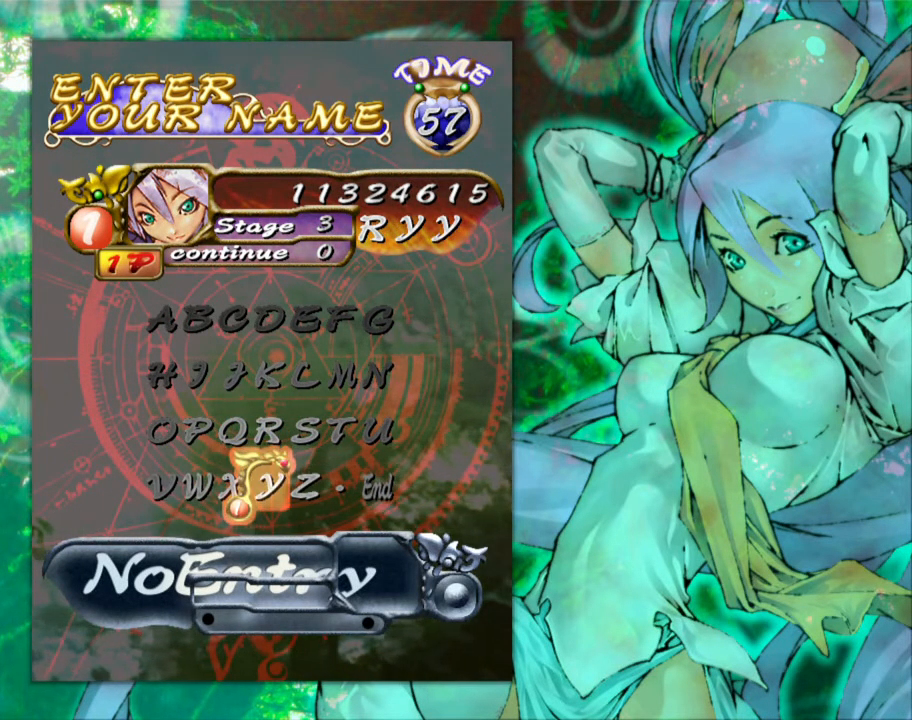
{"buttons": [], "left_stick": "left", "events": [[67, "left_stick", "up"], [150, "left_stick", "center"], [333, "left_stick", "left"], [400, "left_stick", "center"], [483, "left_stick", "left"]]}
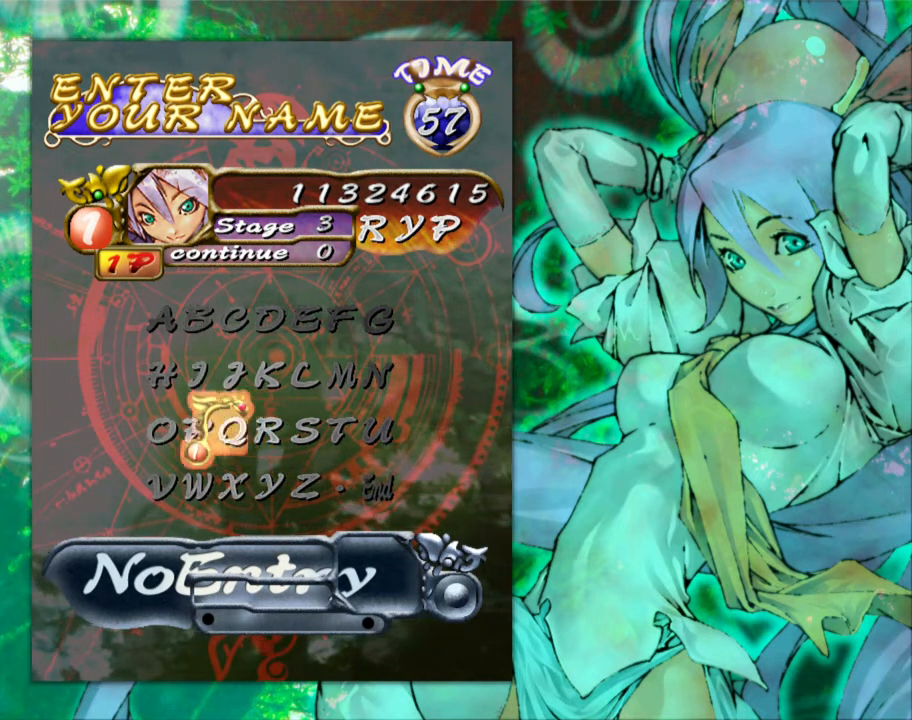
{"buttons": [], "left_stick": "center", "events": [[33, "left_stick", "center"]]}